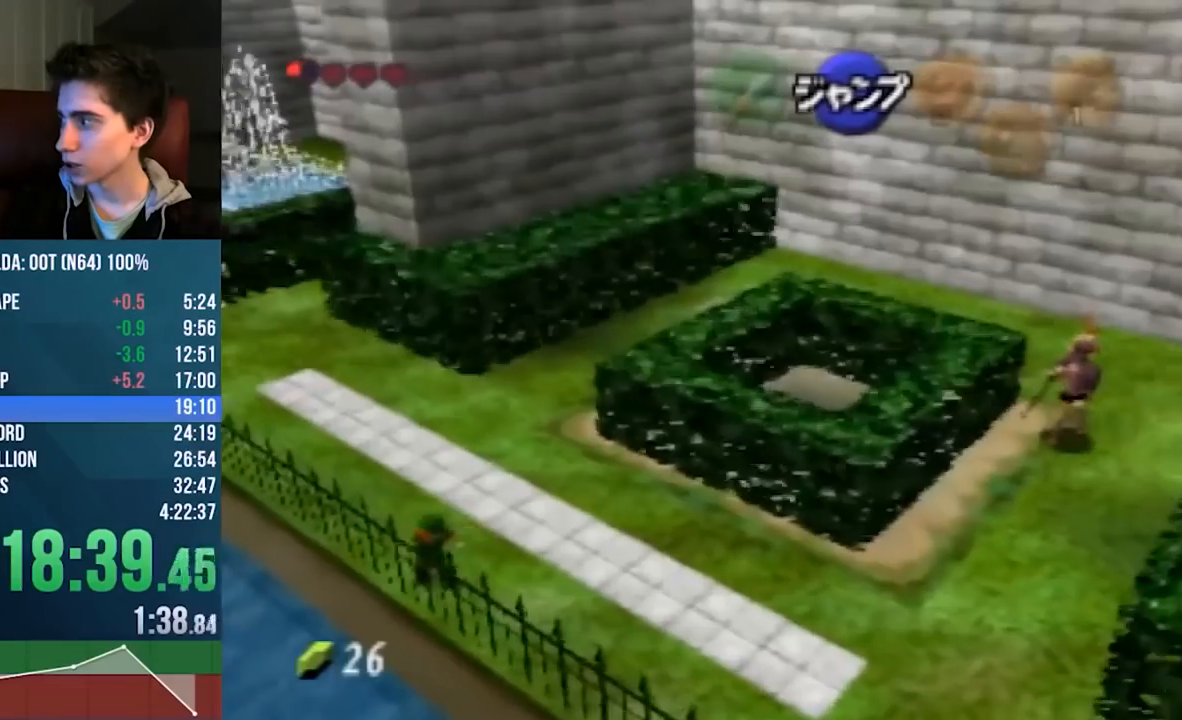
Gameplay with a controller (Nintendo layout); each line is a JSON object with the inputs held at the frame after it. "events" lists button and stick changes between this image and that frame as [ms after this image, input, new state], when the widget could be followed in between. Not read: L3 R3.
{"buttons": ["Z"], "left_stick": "left", "events": [[83, "A", "up"], [283, "A", "down"], [450, "A", "up"]]}
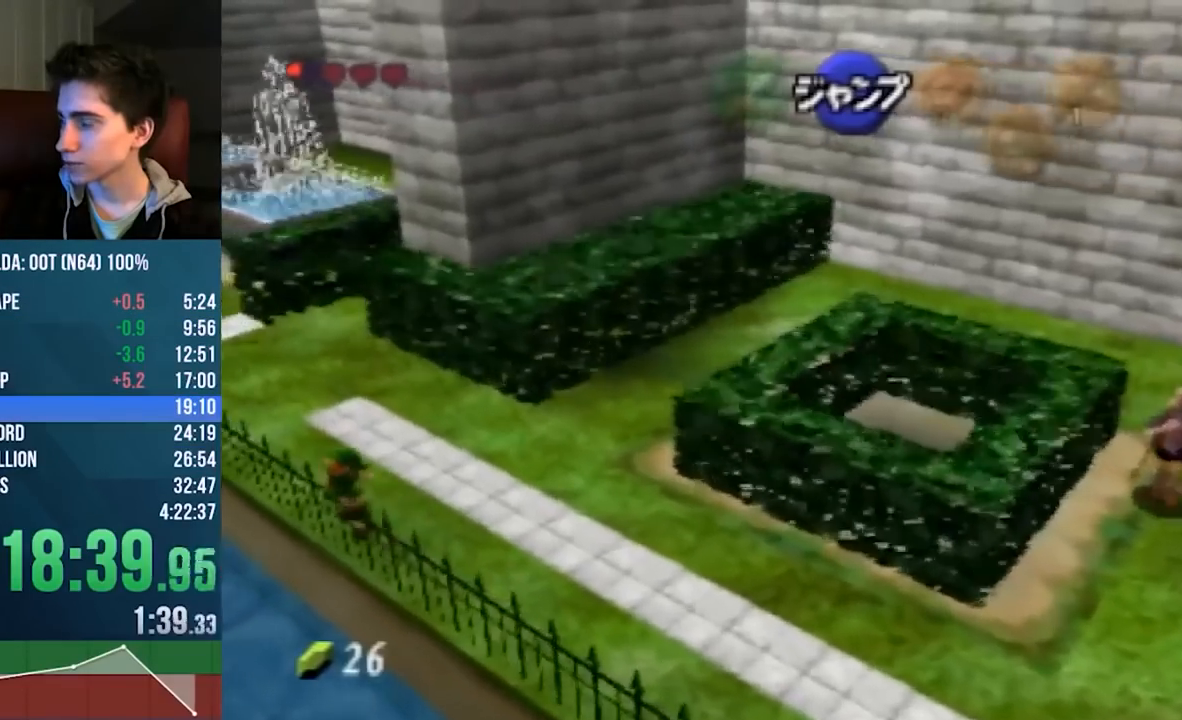
{"buttons": ["A", "Z"], "left_stick": "left", "events": [[150, "A", "down"], [317, "A", "up"], [483, "A", "down"]]}
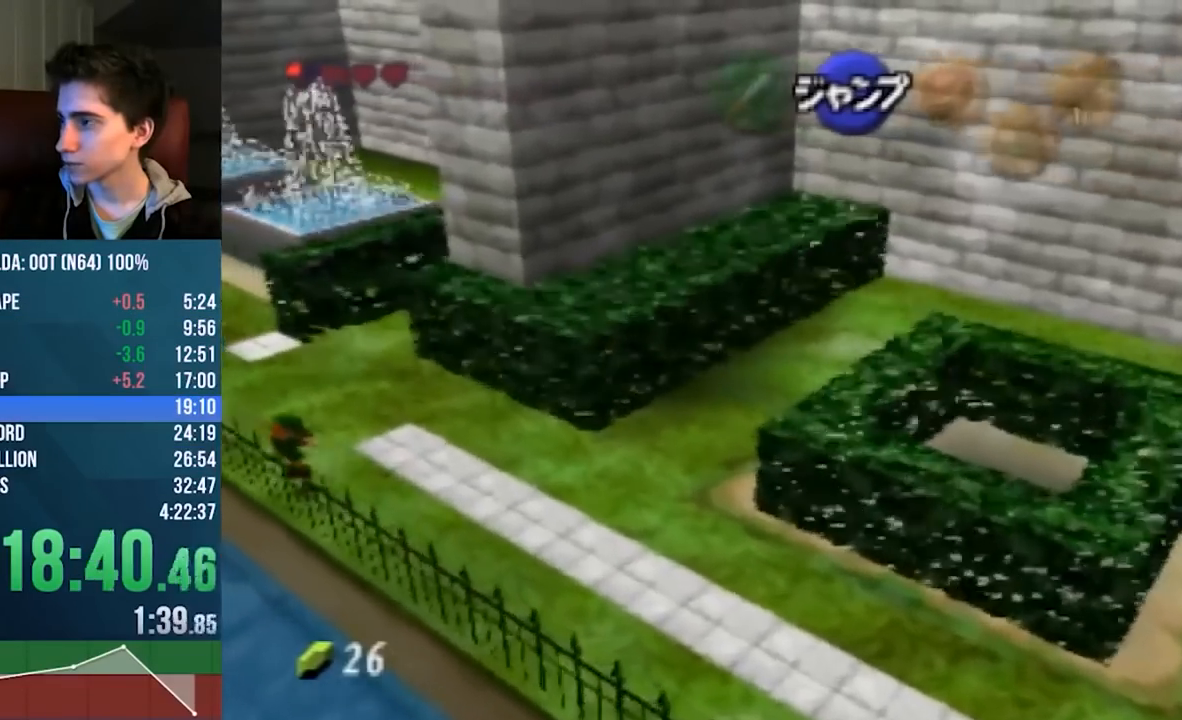
{"buttons": [], "left_stick": "up", "events": [[150, "A", "up"], [333, "C_DOWN", "down"], [350, "Z", "up"], [383, "C_DOWN", "up"], [383, "left_stick", "up"]]}
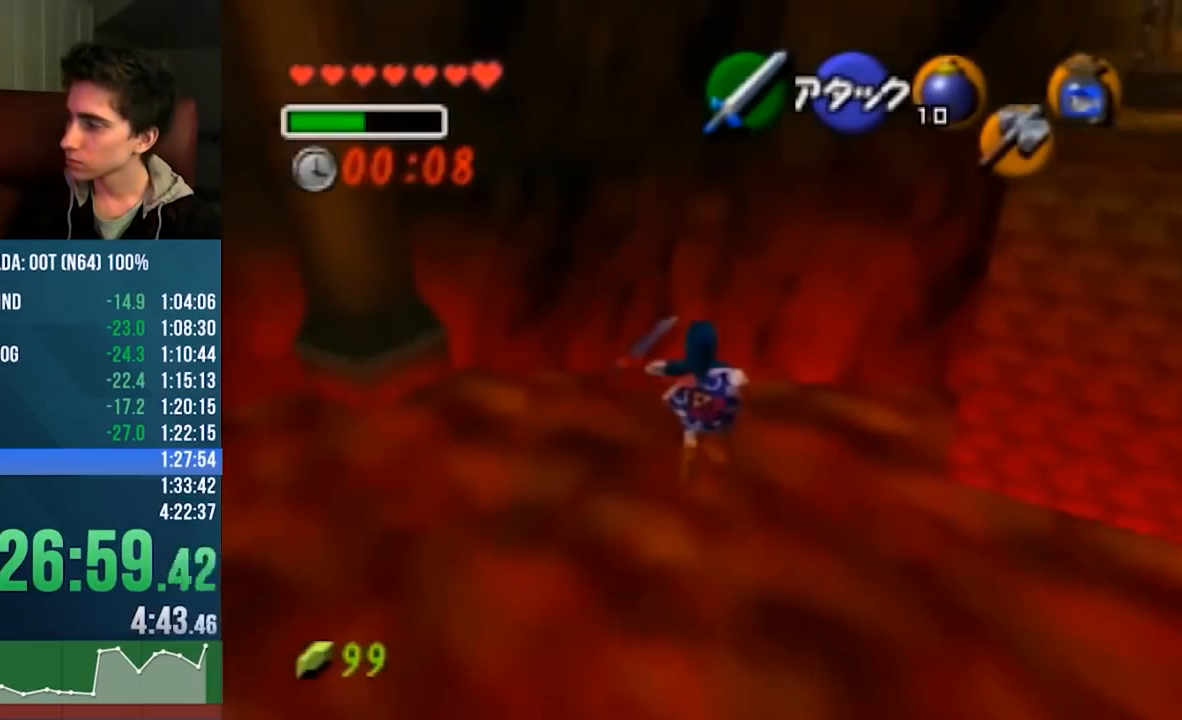
{"buttons": [], "left_stick": "up", "events": []}
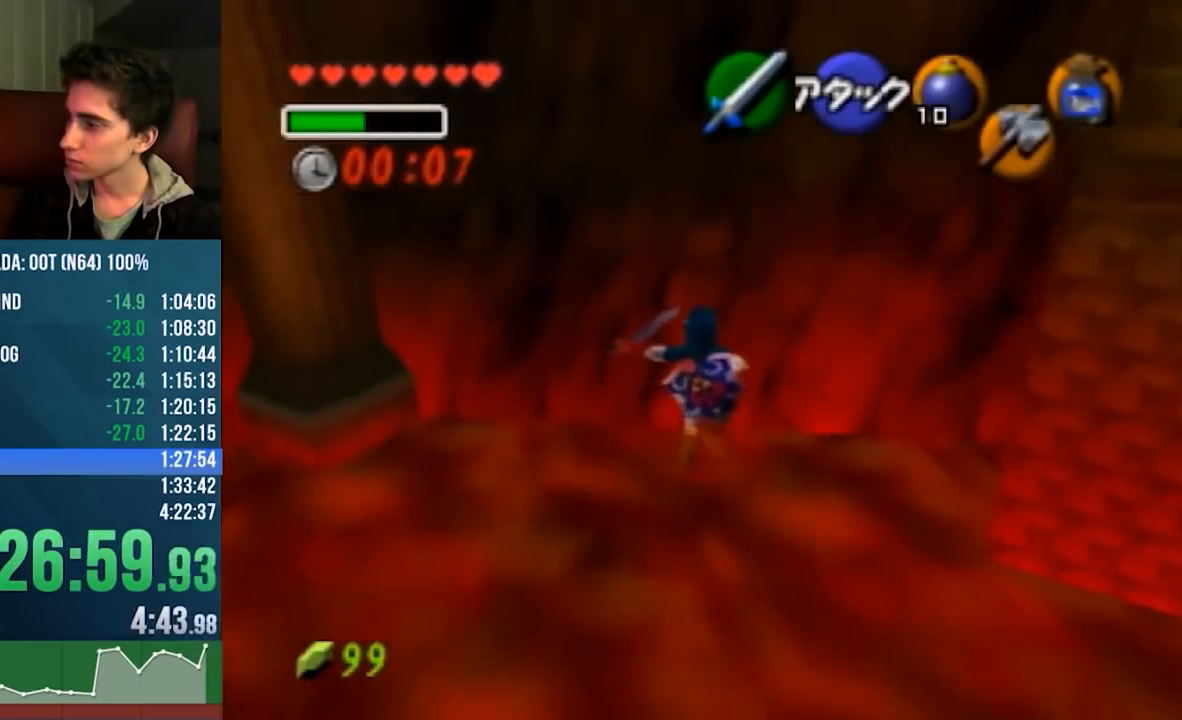
{"buttons": [], "left_stick": "up", "events": []}
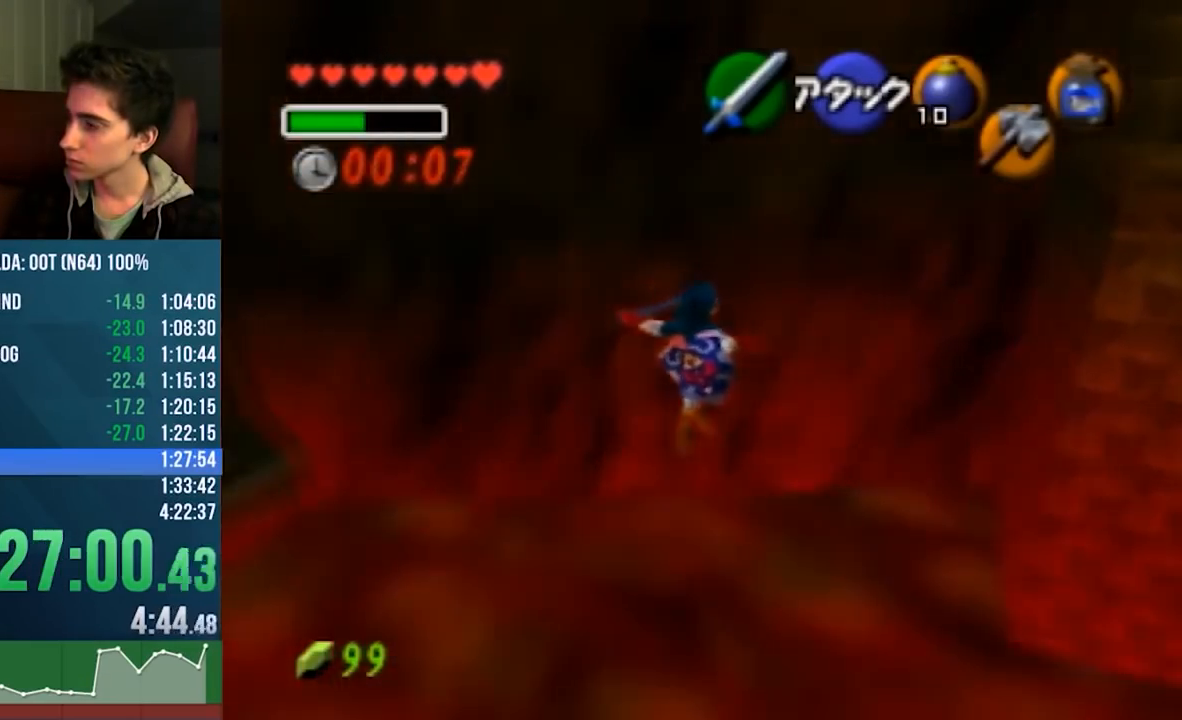
{"buttons": [], "left_stick": "up", "events": [[67, "C_DOWN", "down"], [117, "C_DOWN", "up"]]}
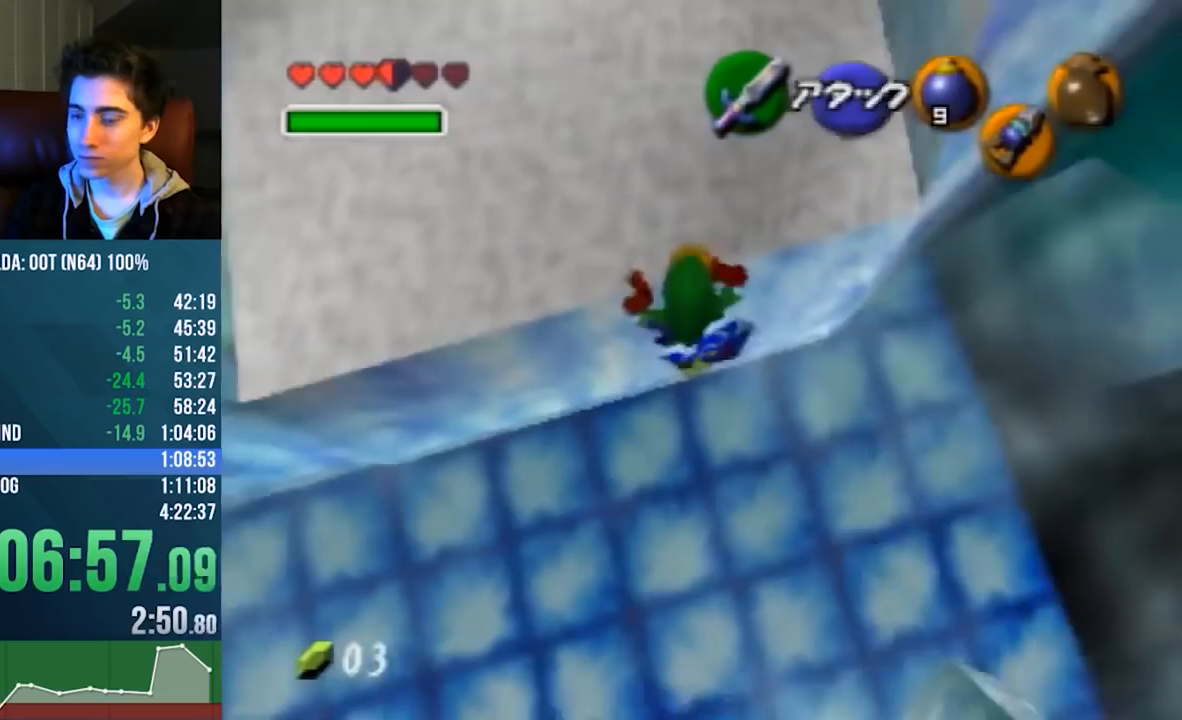
{"buttons": [], "left_stick": "up", "events": []}
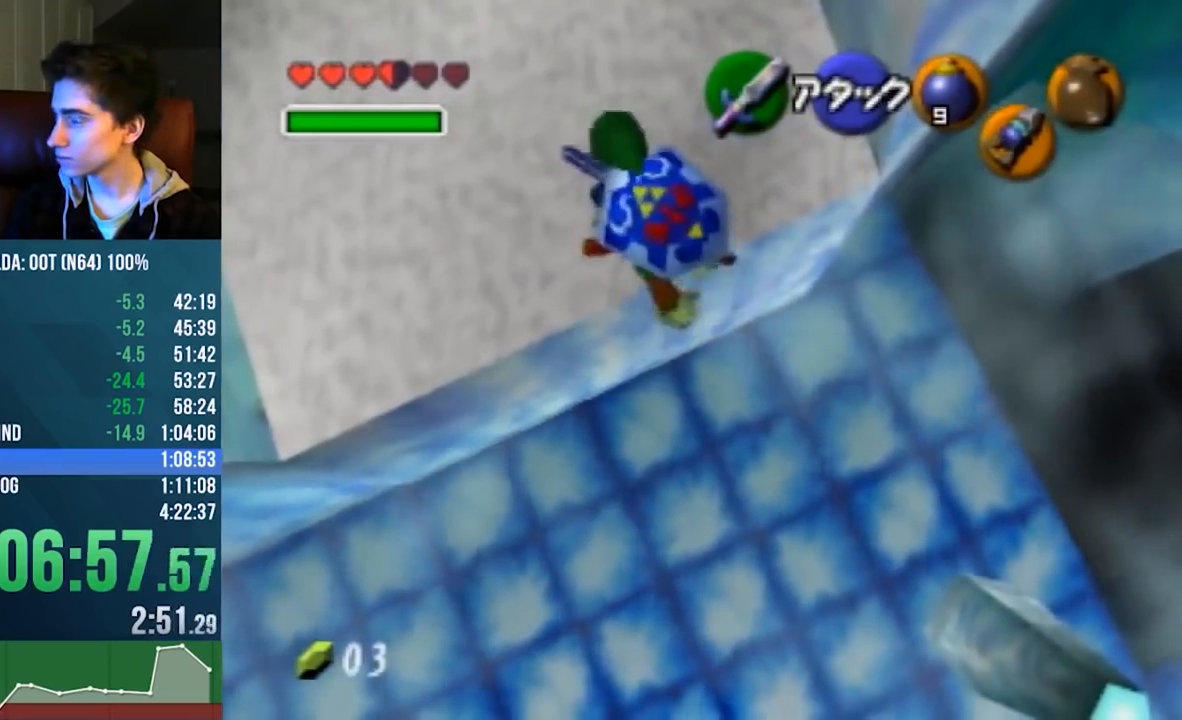
{"buttons": [], "left_stick": "center", "events": [[300, "C_DOWN", "down"], [350, "C_DOWN", "up"], [350, "left_stick", "center"]]}
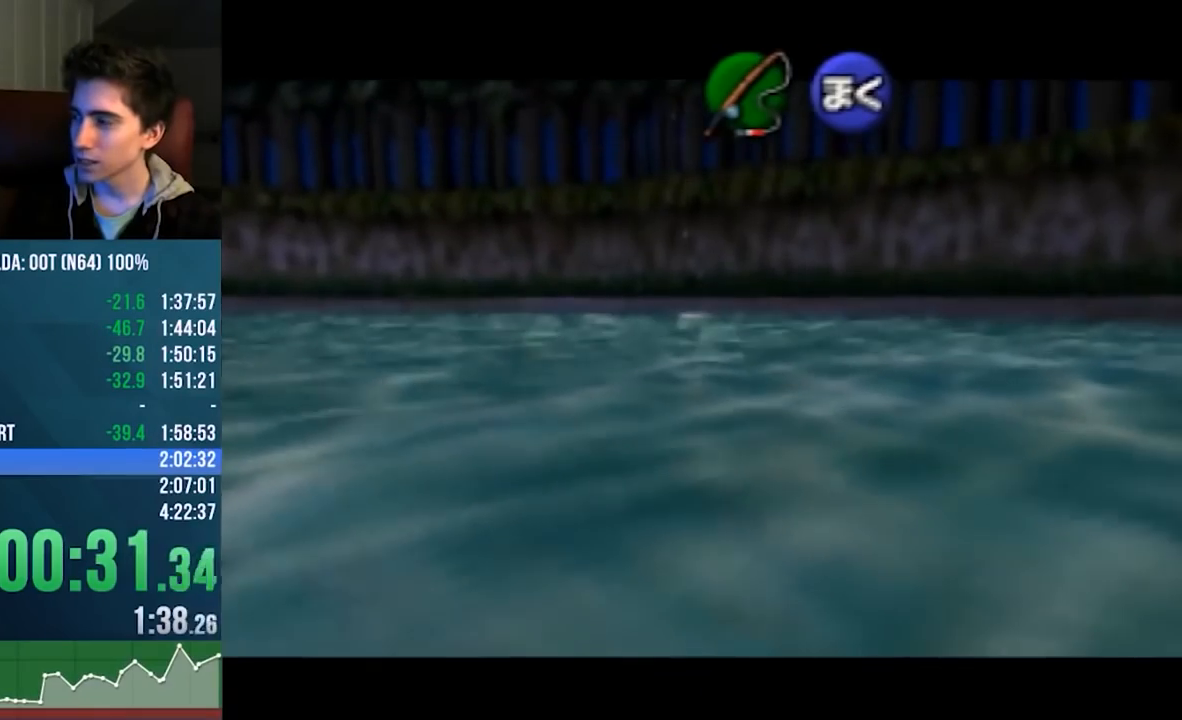
{"buttons": [], "left_stick": "center", "events": [[367, "C_DOWN", "down"], [417, "C_DOWN", "up"]]}
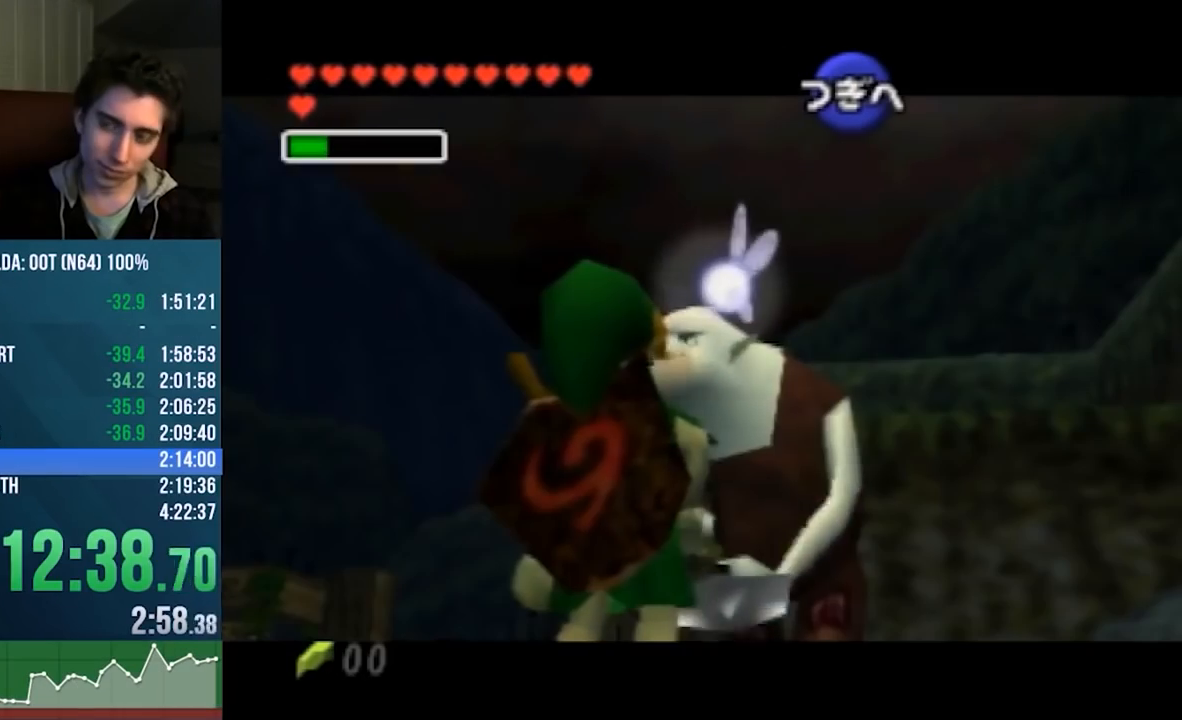
{"buttons": [], "left_stick": "center", "events": []}
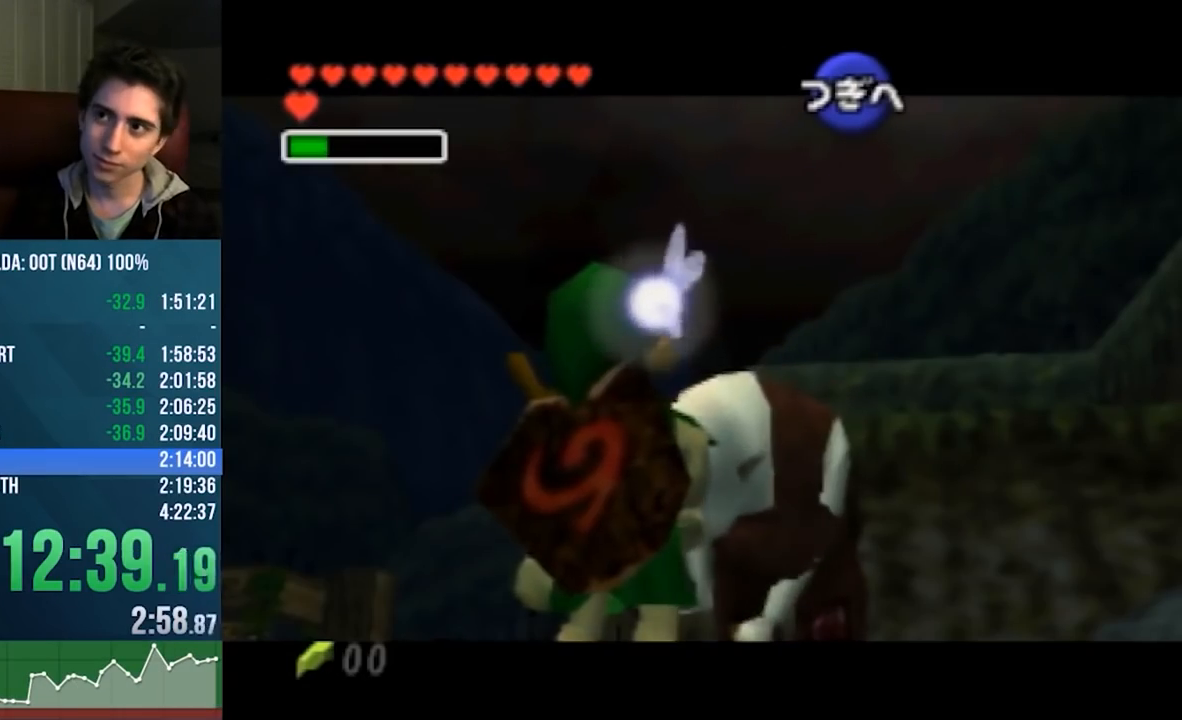
{"buttons": [], "left_stick": "center", "events": [[167, "C_DOWN", "down"], [217, "C_DOWN", "up"]]}
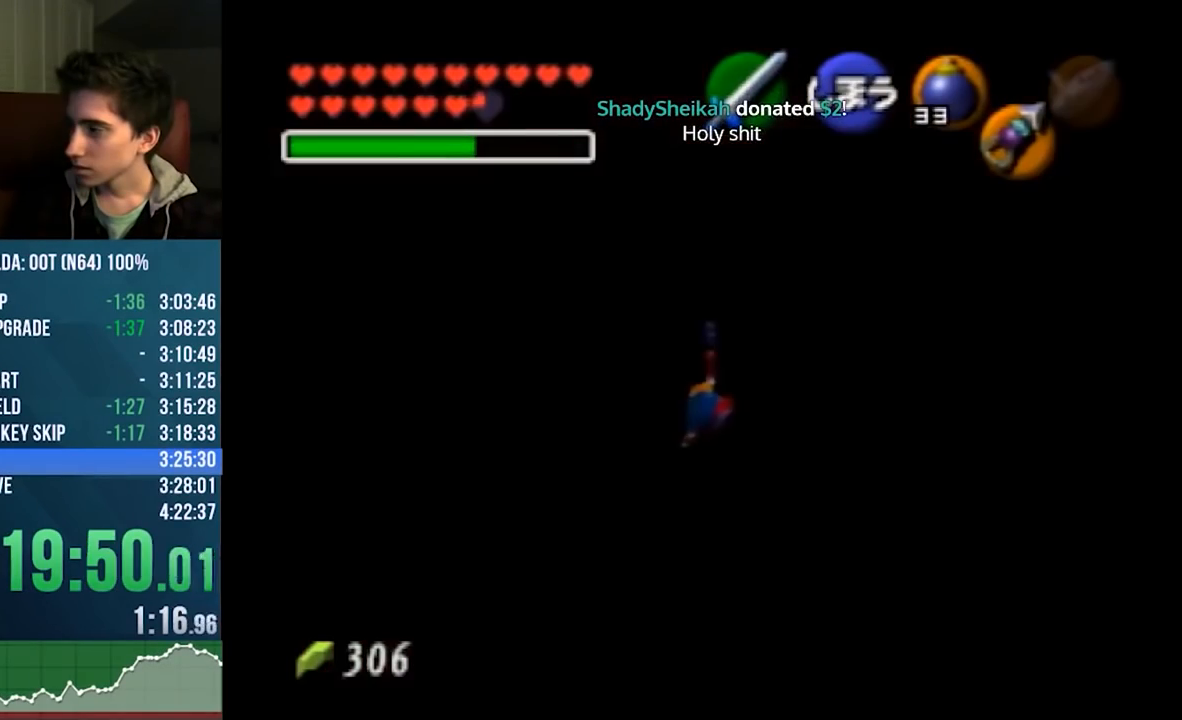
{"buttons": [], "left_stick": "center", "events": []}
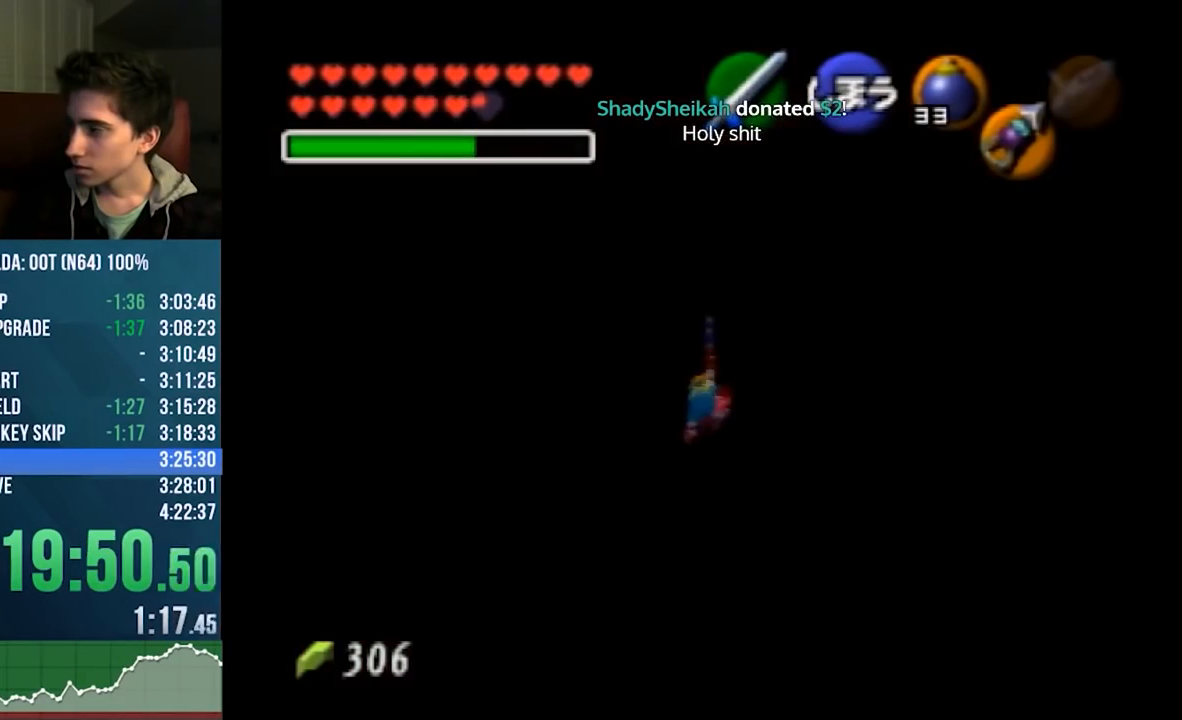
{"buttons": [], "left_stick": "center", "events": []}
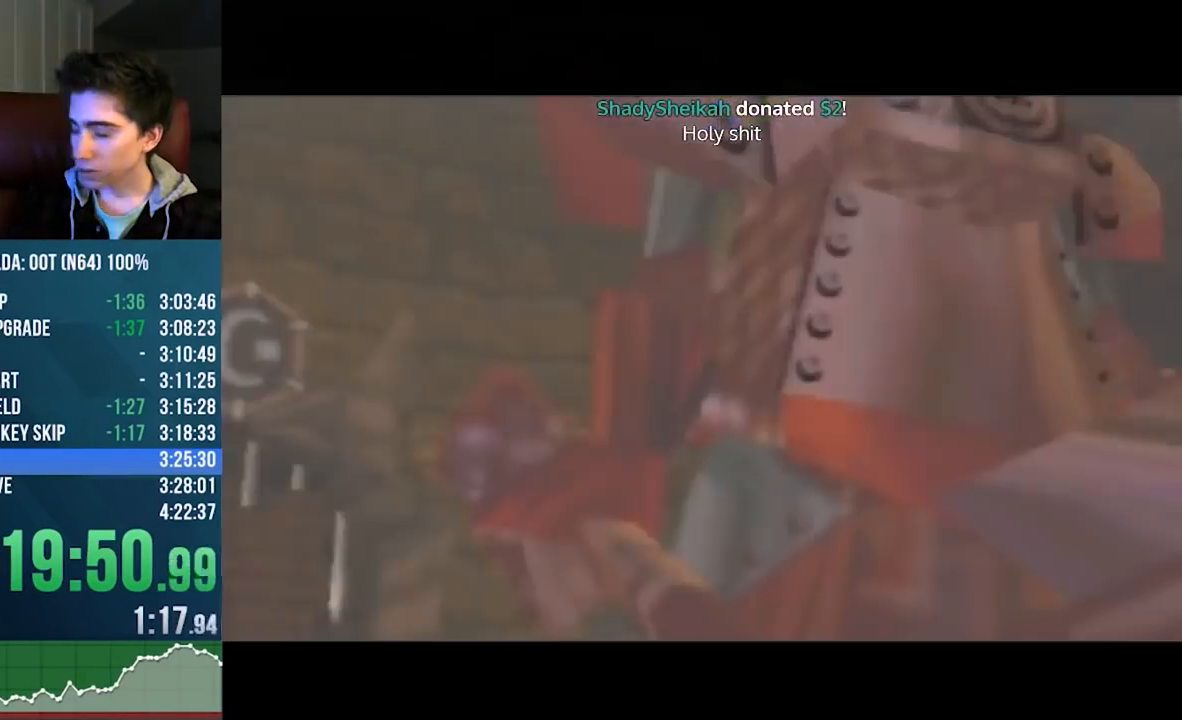
{"buttons": [], "left_stick": "center", "events": []}
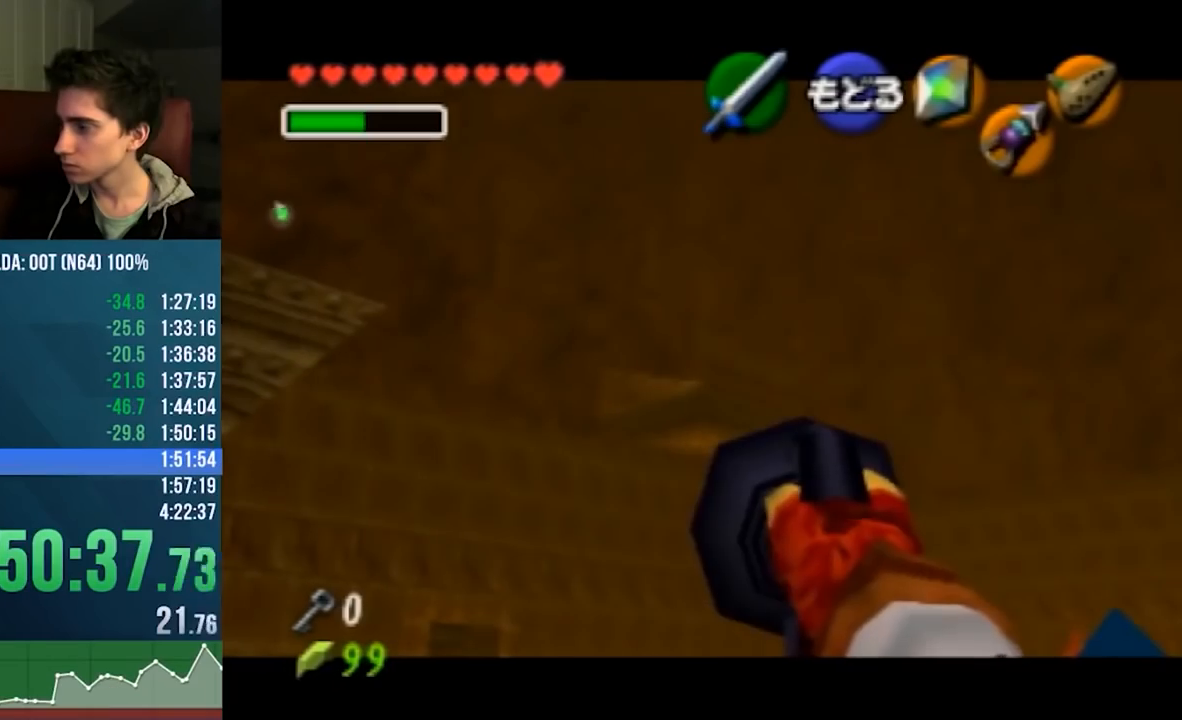
{"buttons": [], "left_stick": "center", "events": []}
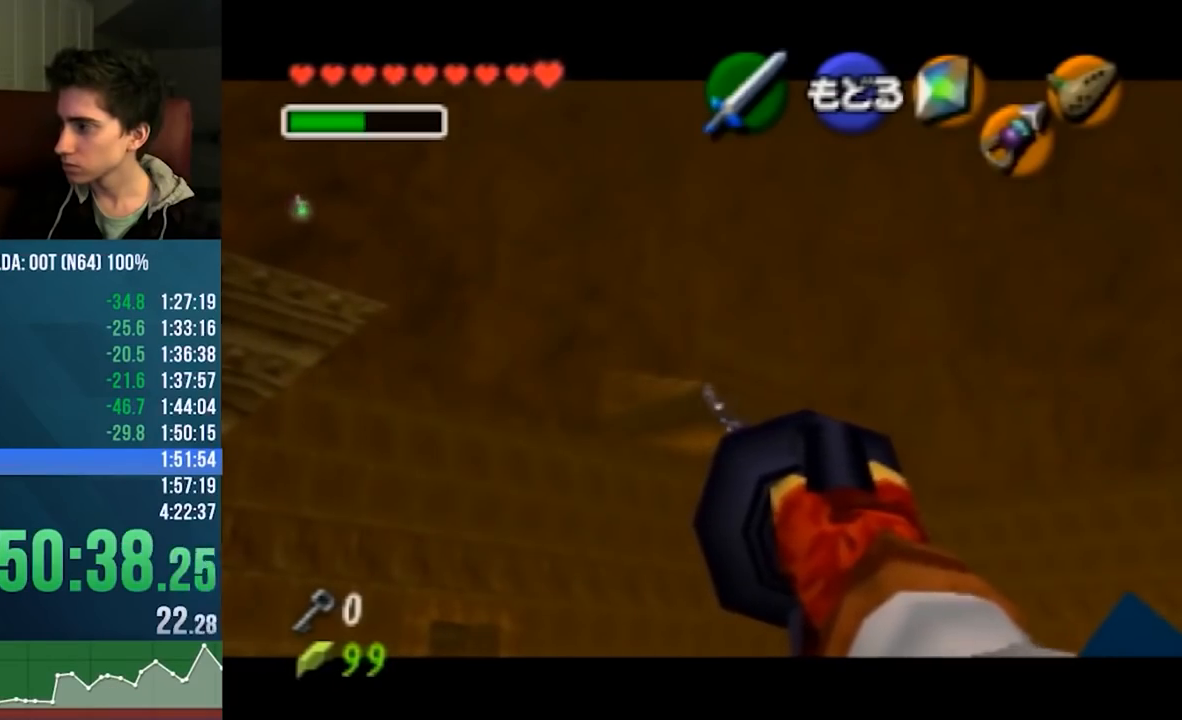
{"buttons": [], "left_stick": "center", "events": []}
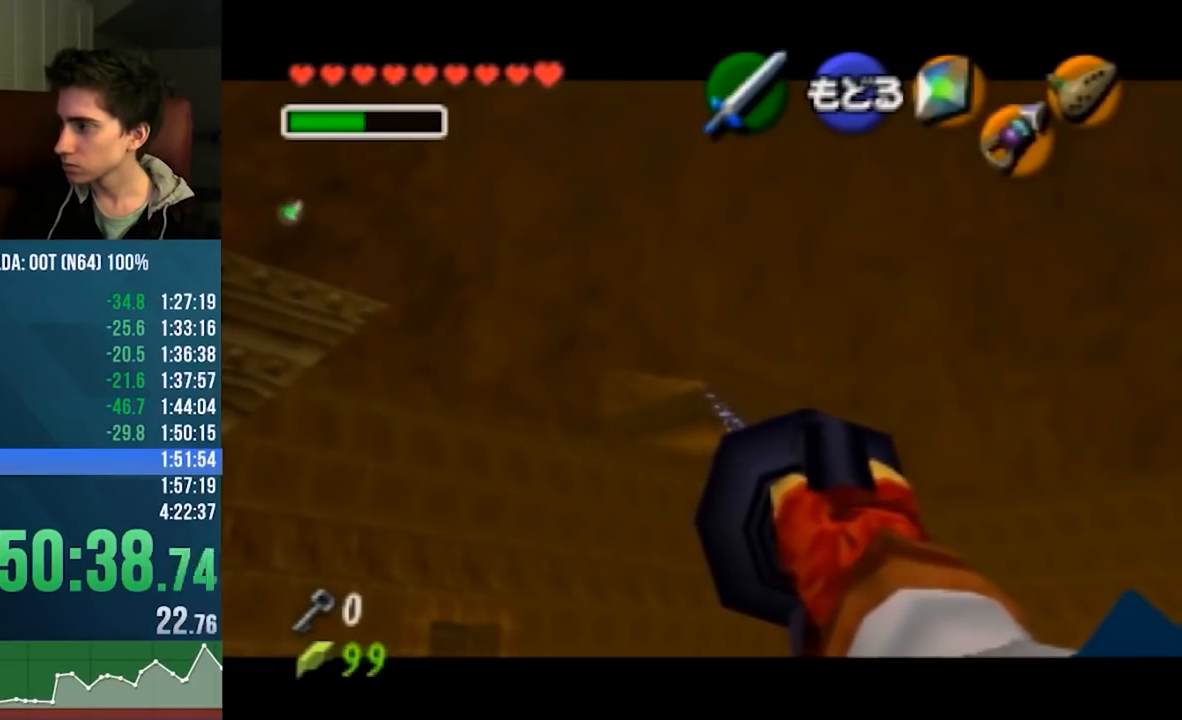
{"buttons": [], "left_stick": "center", "events": []}
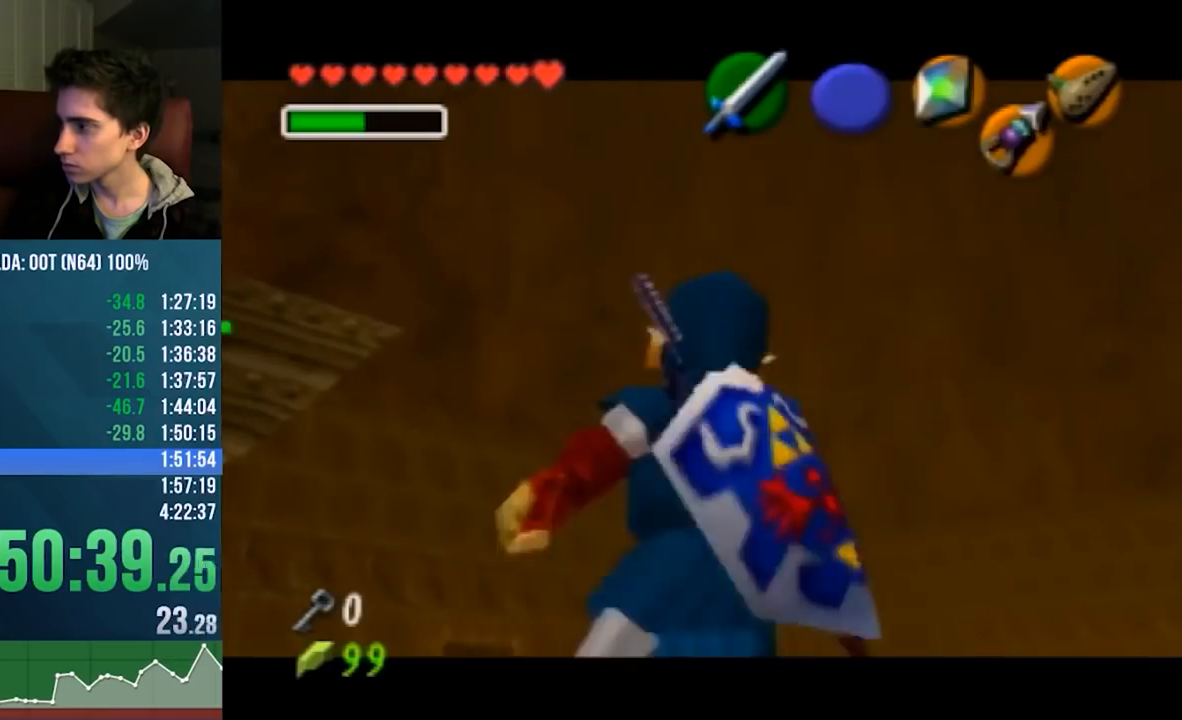
{"buttons": [], "left_stick": "center", "events": []}
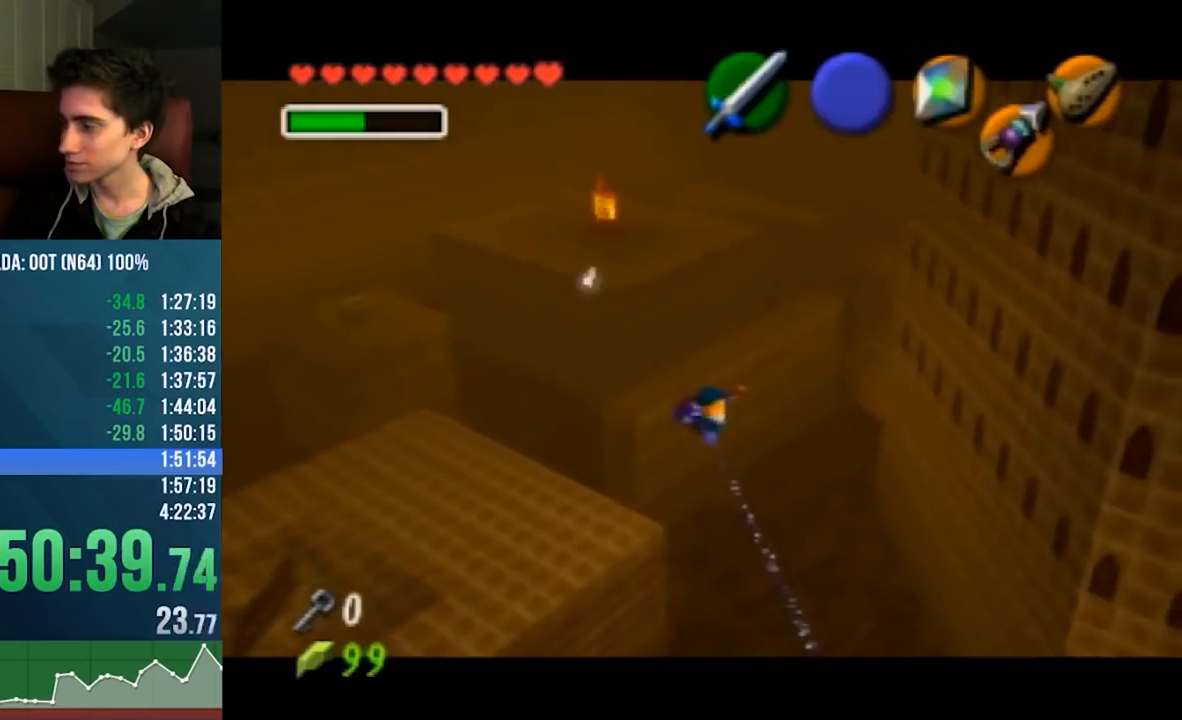
{"buttons": [], "left_stick": "center", "events": []}
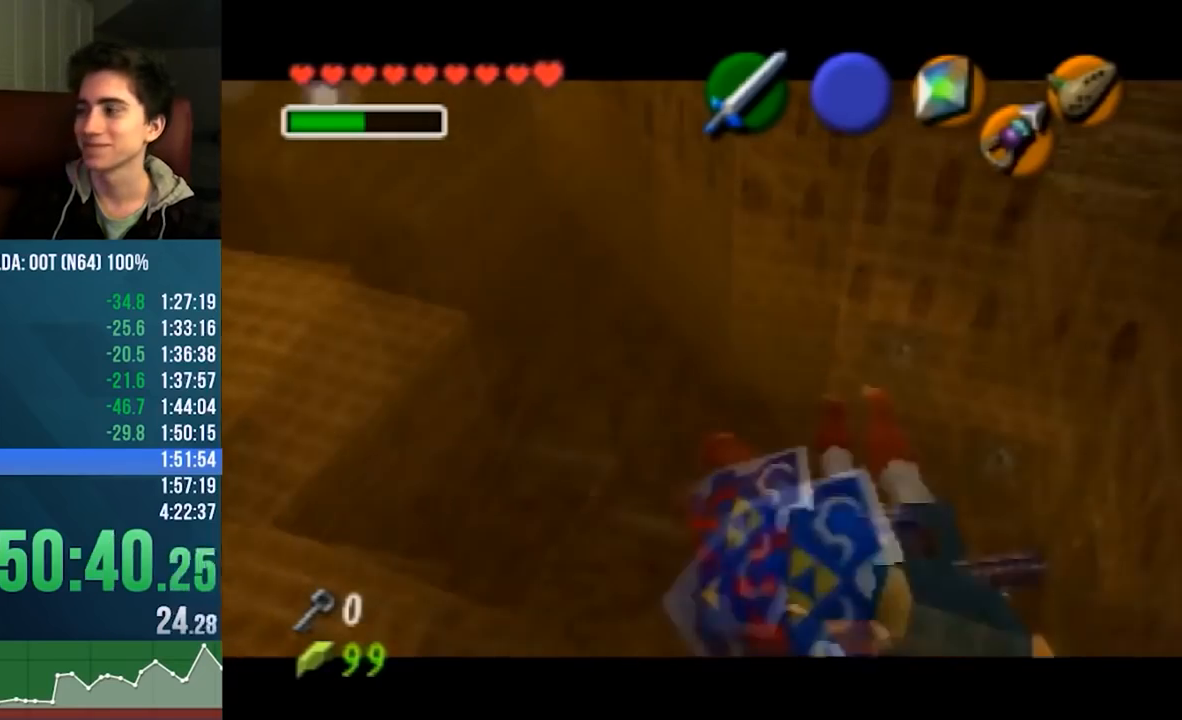
{"buttons": [], "left_stick": "center", "events": []}